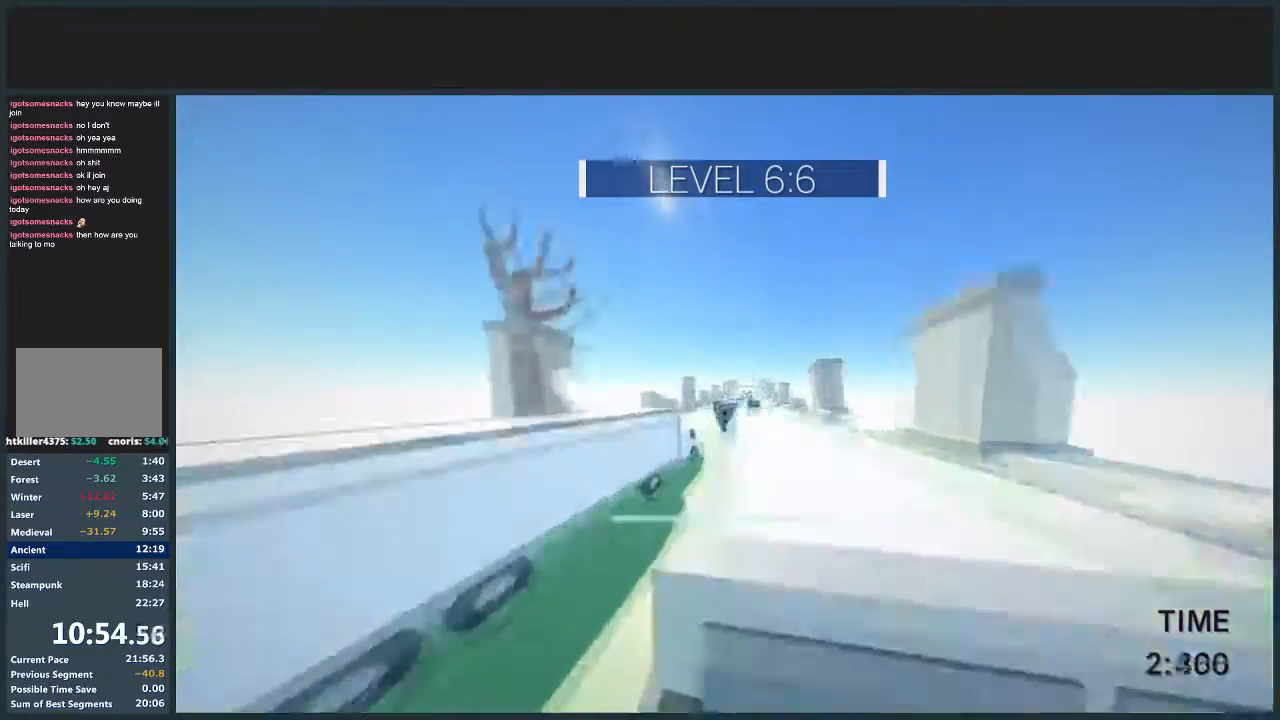
Gameplay with keyboard and mouse; each line is a JSON object with the keys and mouse buttons held at the frame after it. "events" lists presses ("down") and releases ("up") of "a", "d", "jump", "s", "w", "mouse_left" and "mouse_right" between this image and that frame as [ms after this image, input, new state], when the widget could be followed in between. "mouse_left", "mouse_right" = the "left", "right" buttons of the "mouse" list. No other keys are recorded. Mouse movement is not recorded. Key names are as the overlay labels them; some are game actions (e.g. jump) rather than physical keys.
{"keys": ["d", "jump", "w"], "mouse": [], "events": []}
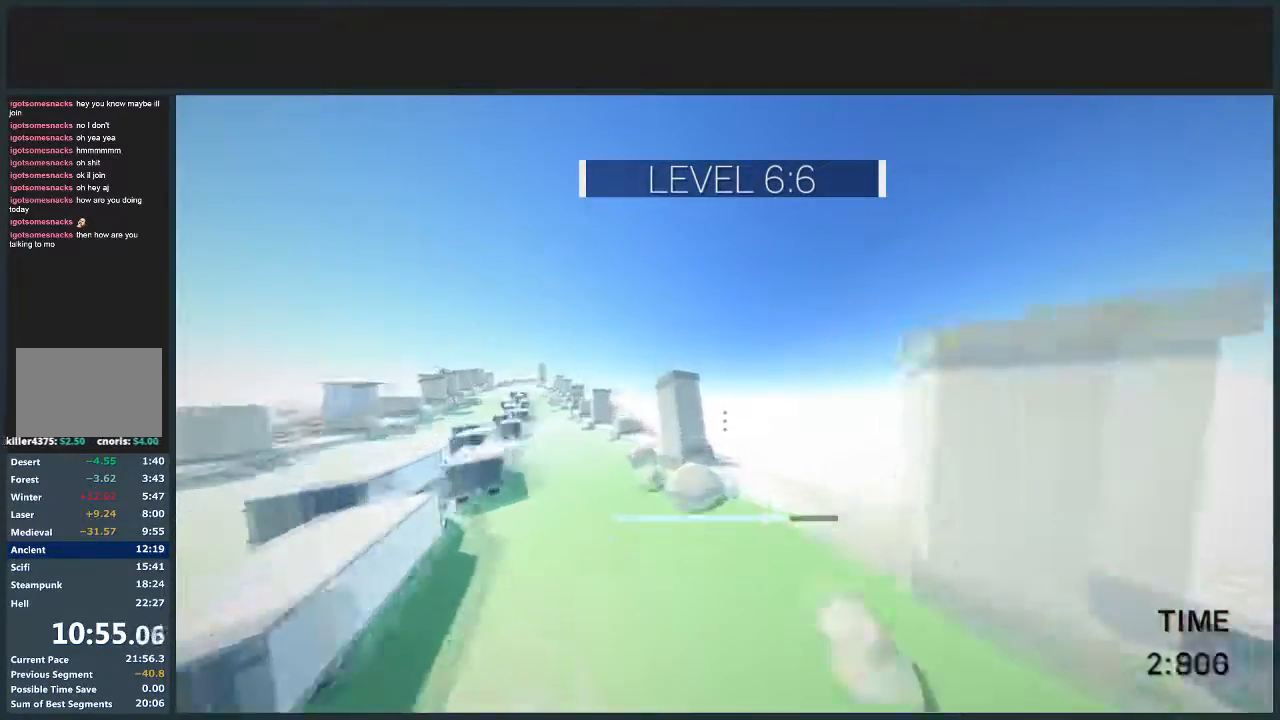
{"keys": ["d", "jump", "w"], "mouse": [], "events": []}
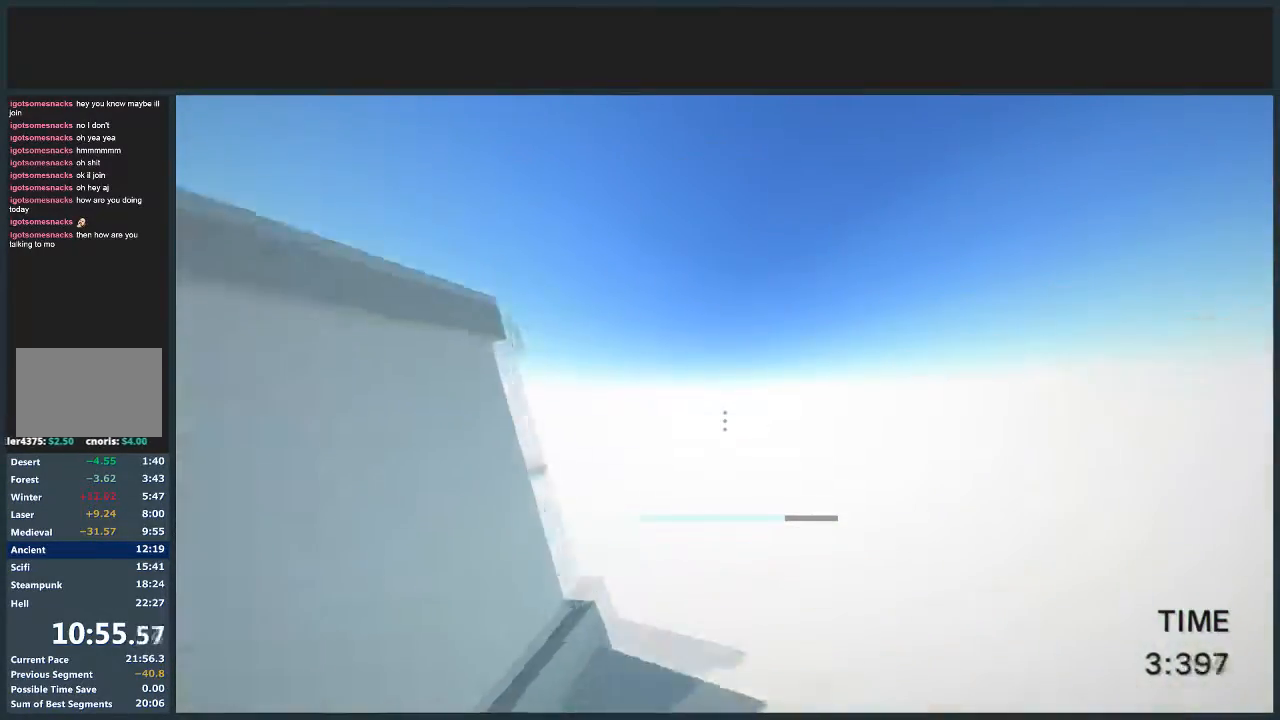
{"keys": ["a", "jump", "w"], "mouse": [], "events": [[67, "a", "down"], [134, "d", "up"]]}
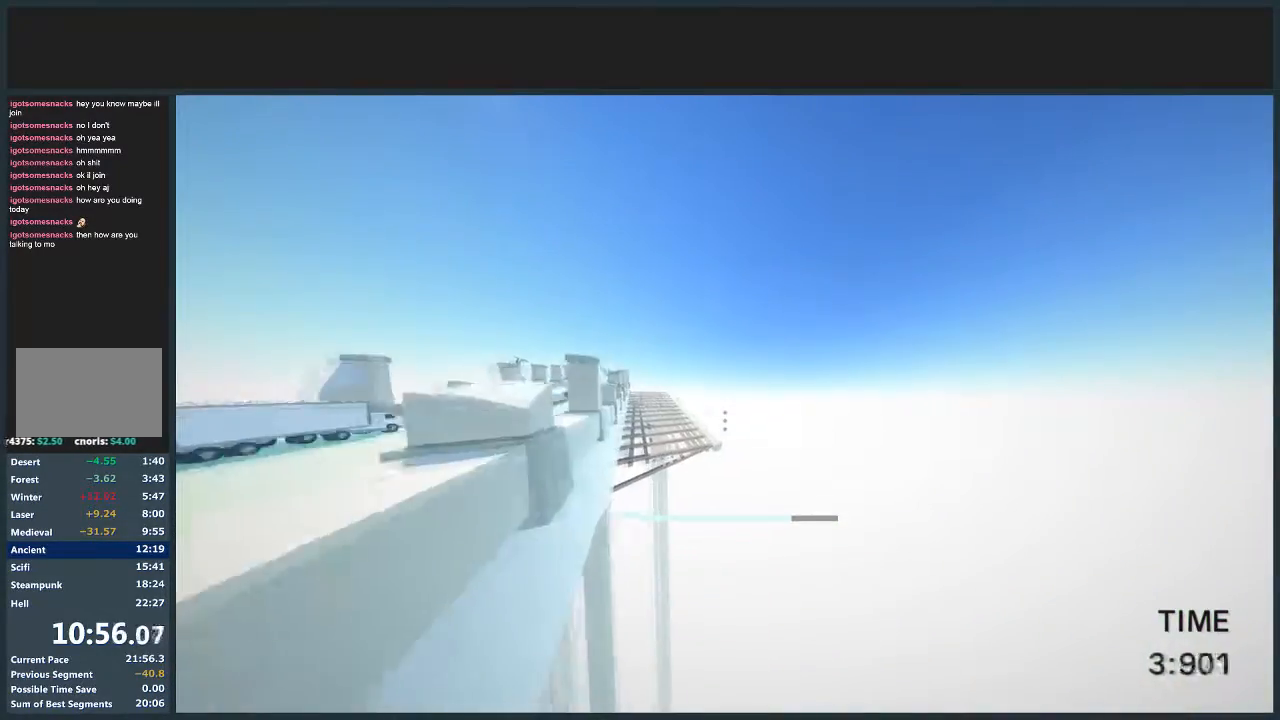
{"keys": ["a", "jump", "w"], "mouse": [], "events": []}
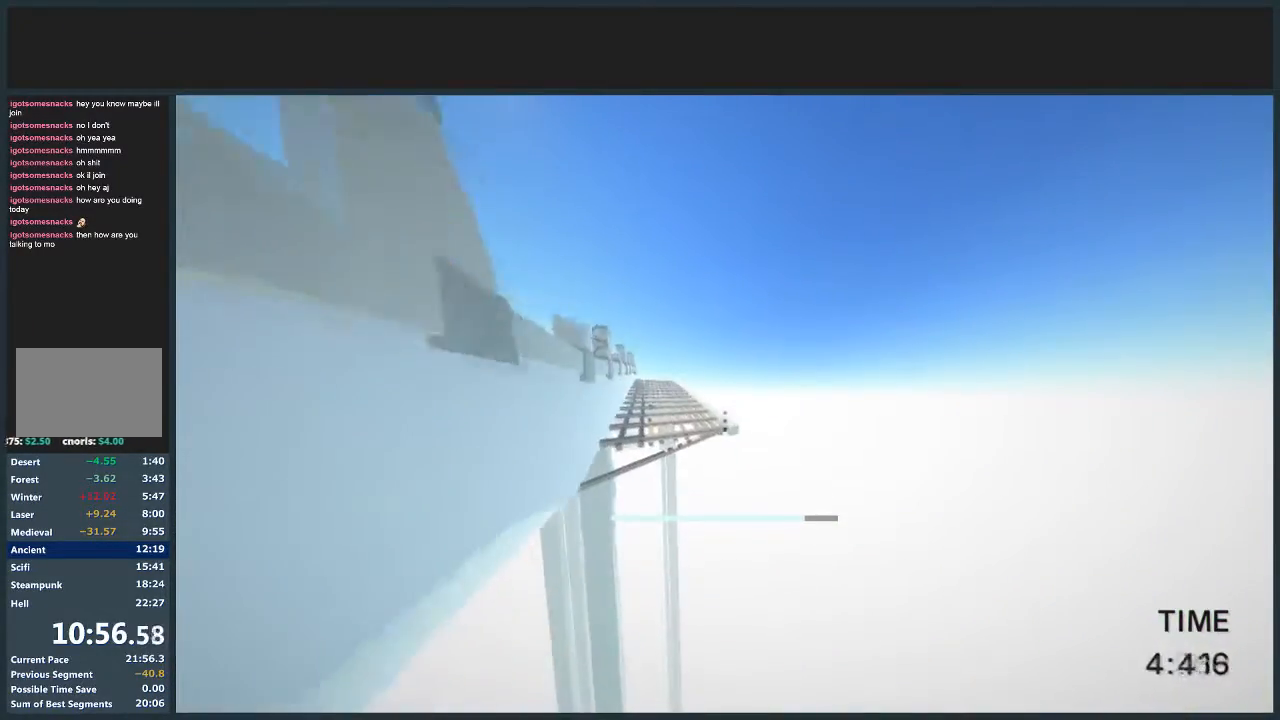
{"keys": ["a", "jump", "w"], "mouse": [], "events": []}
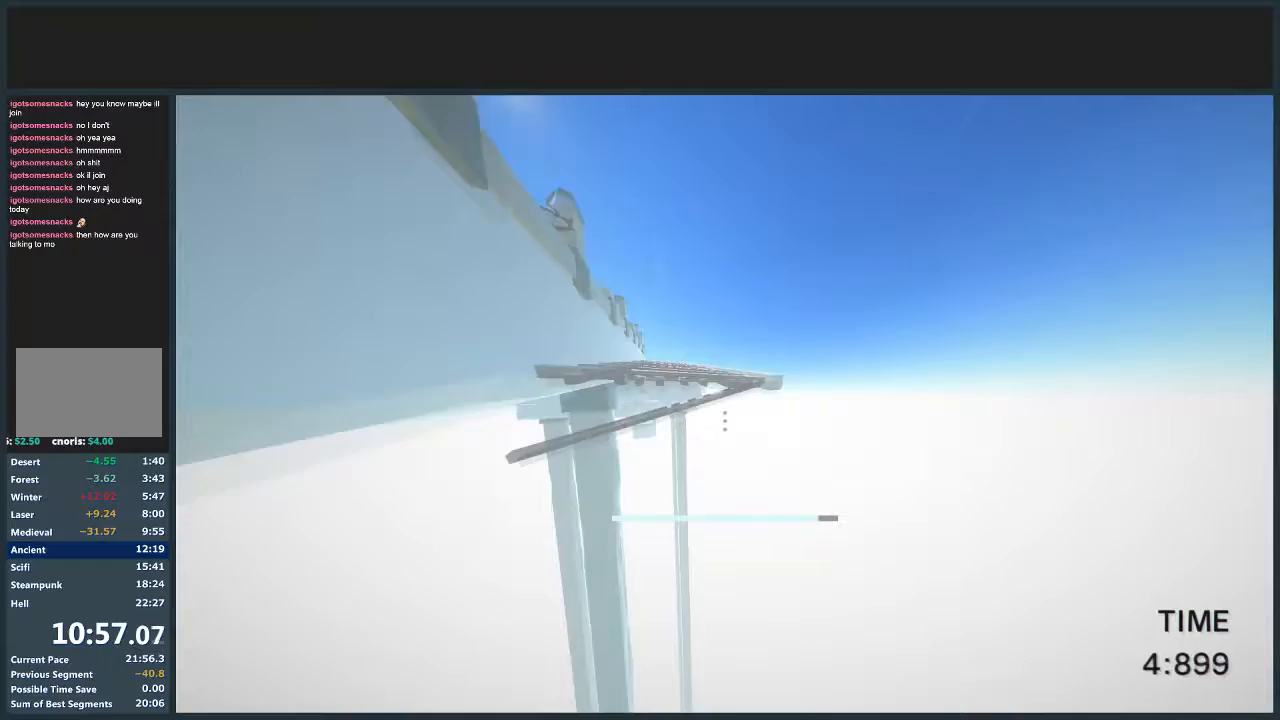
{"keys": ["a", "jump", "w"], "mouse": [], "events": [[167, "mouse_left", "down"], [267, "mouse_left", "up"]]}
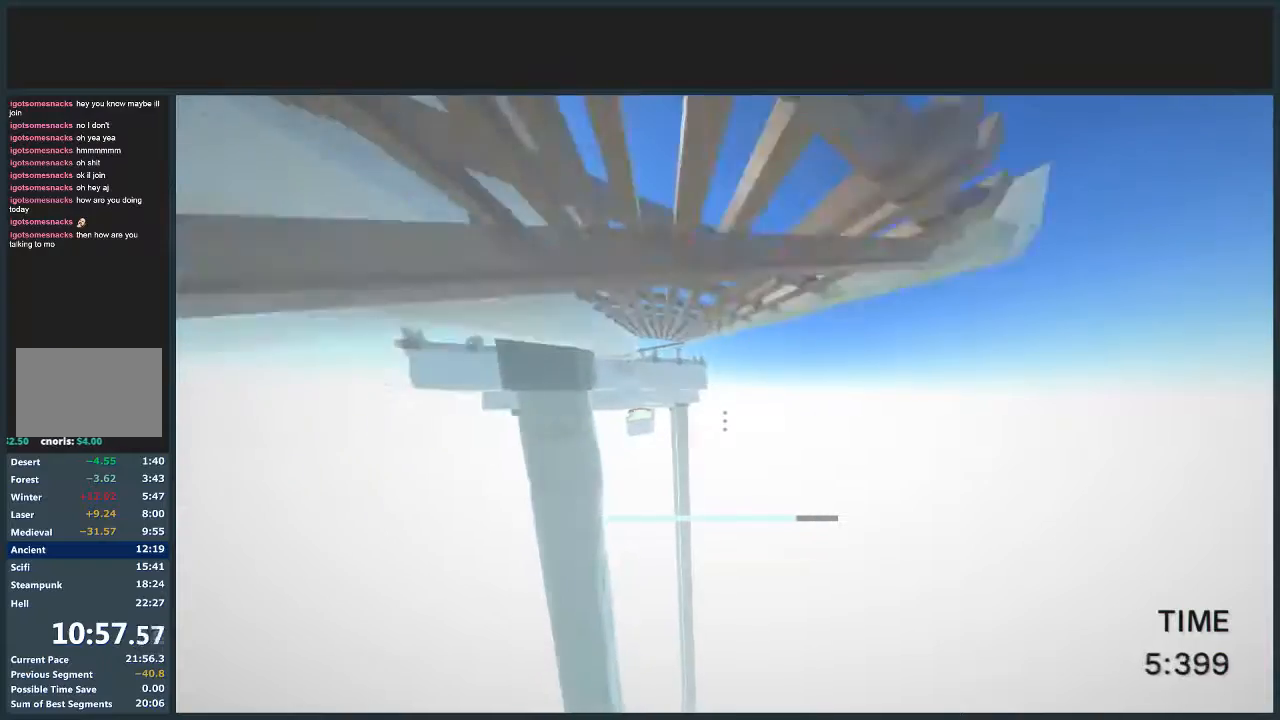
{"keys": ["a", "jump", "w"], "mouse": [], "events": []}
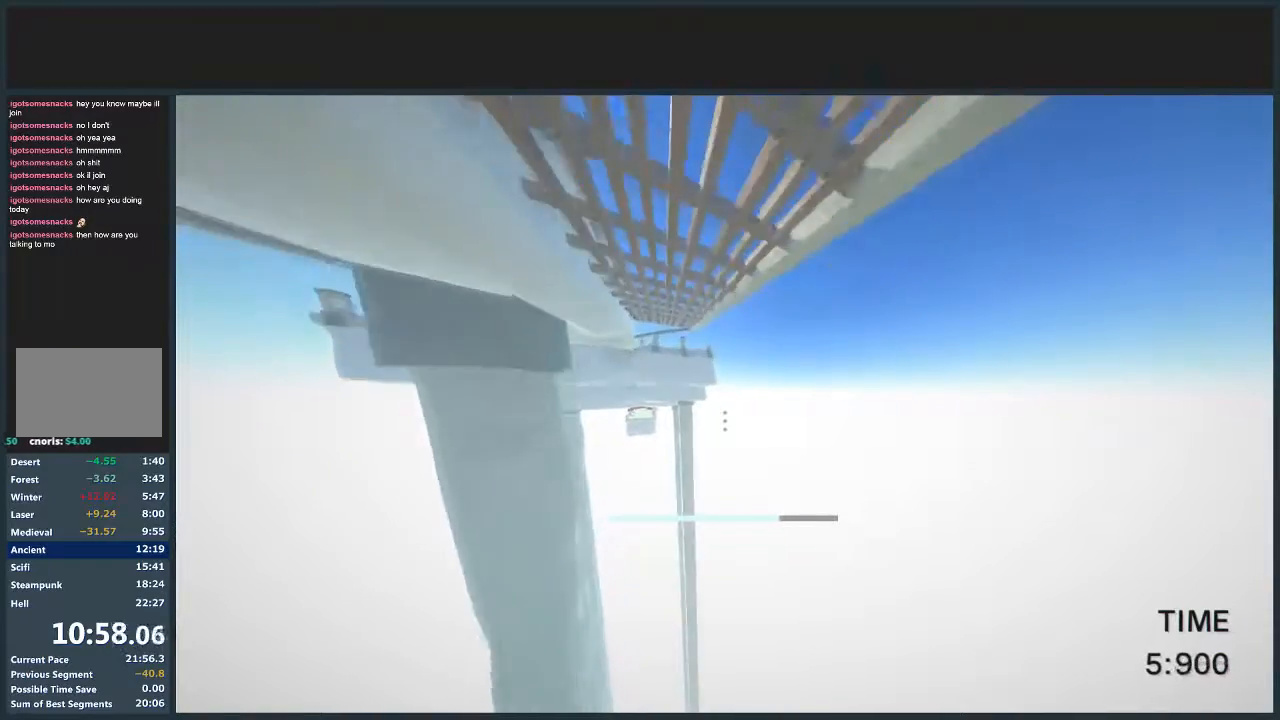
{"keys": ["a", "jump", "w"], "mouse": [], "events": [[66, "mouse_left", "down"], [167, "mouse_left", "up"]]}
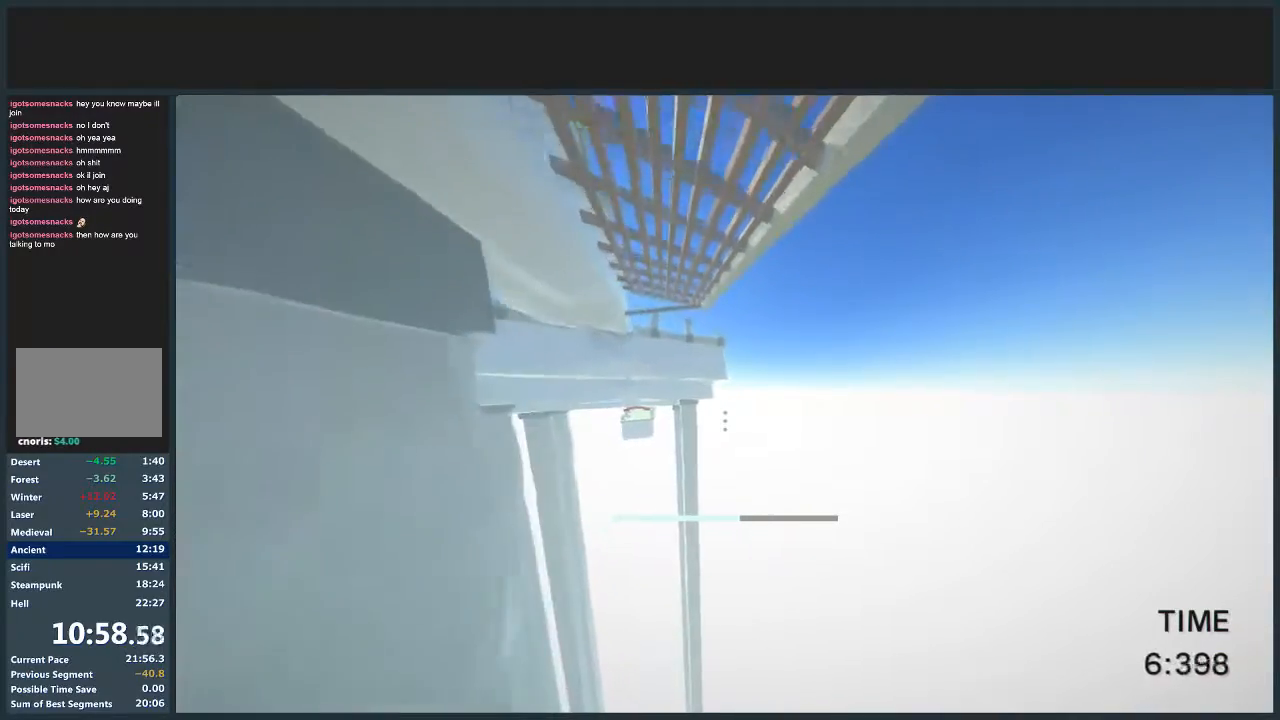
{"keys": ["a", "jump", "w"], "mouse": [], "events": []}
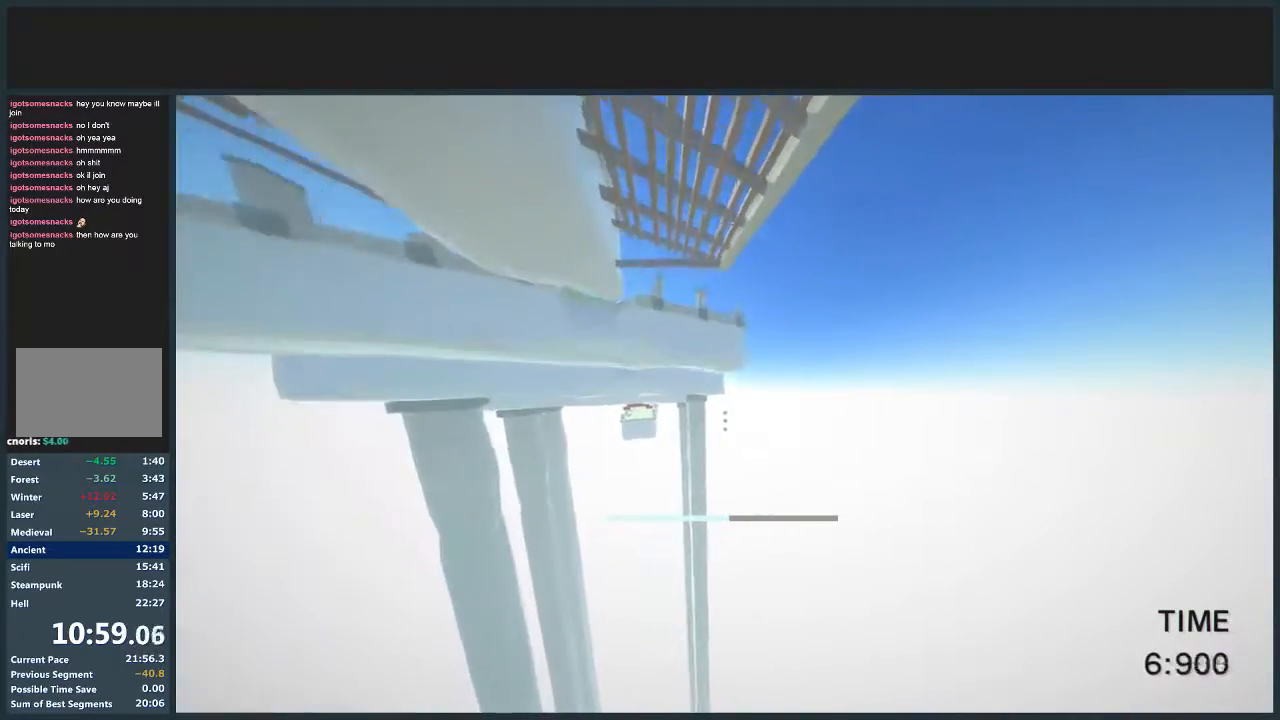
{"keys": ["a", "jump", "w"], "mouse": [], "events": []}
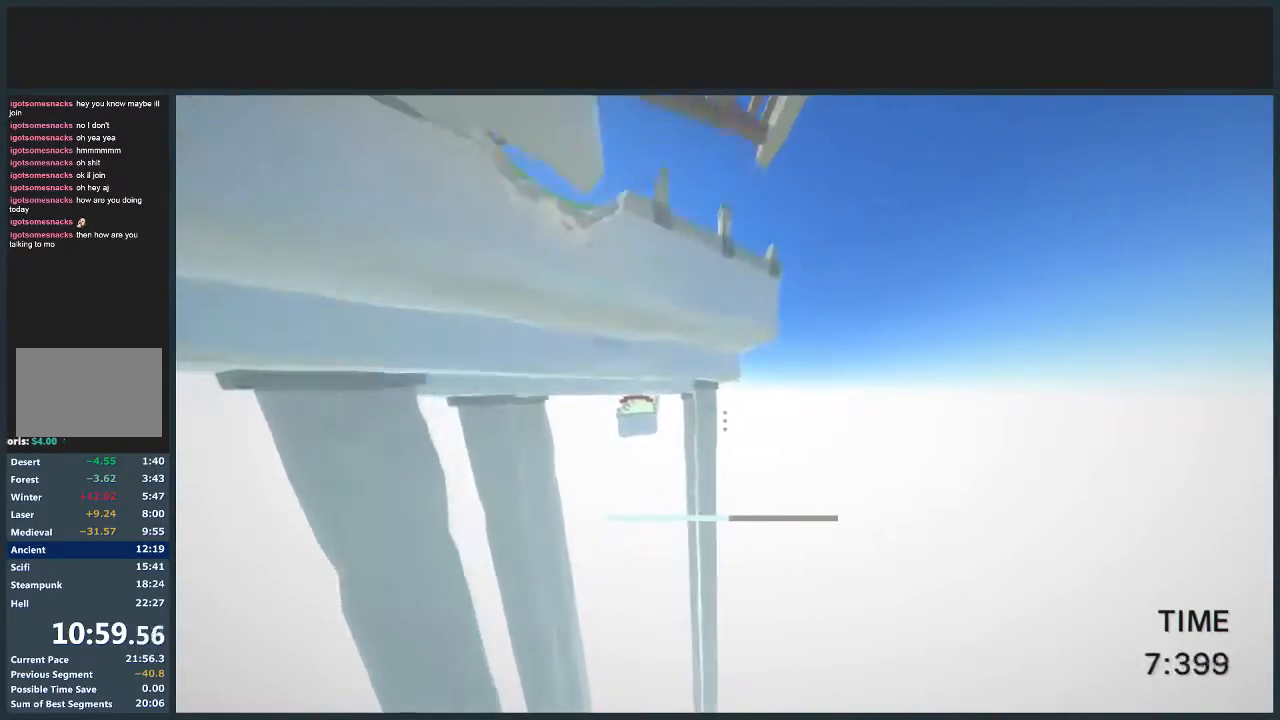
{"keys": ["a", "jump", "w"], "mouse": [], "events": [[267, "mouse_left", "down"], [401, "mouse_left", "up"]]}
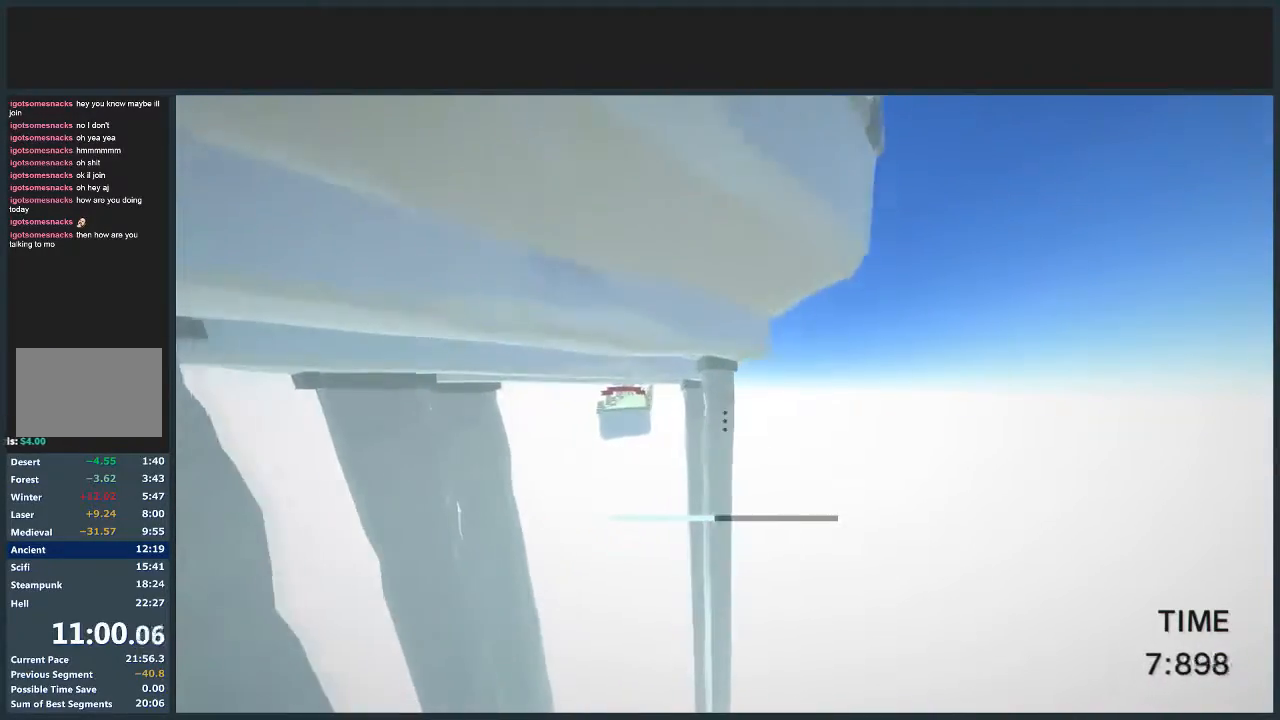
{"keys": ["a", "jump", "w"], "mouse": [], "events": []}
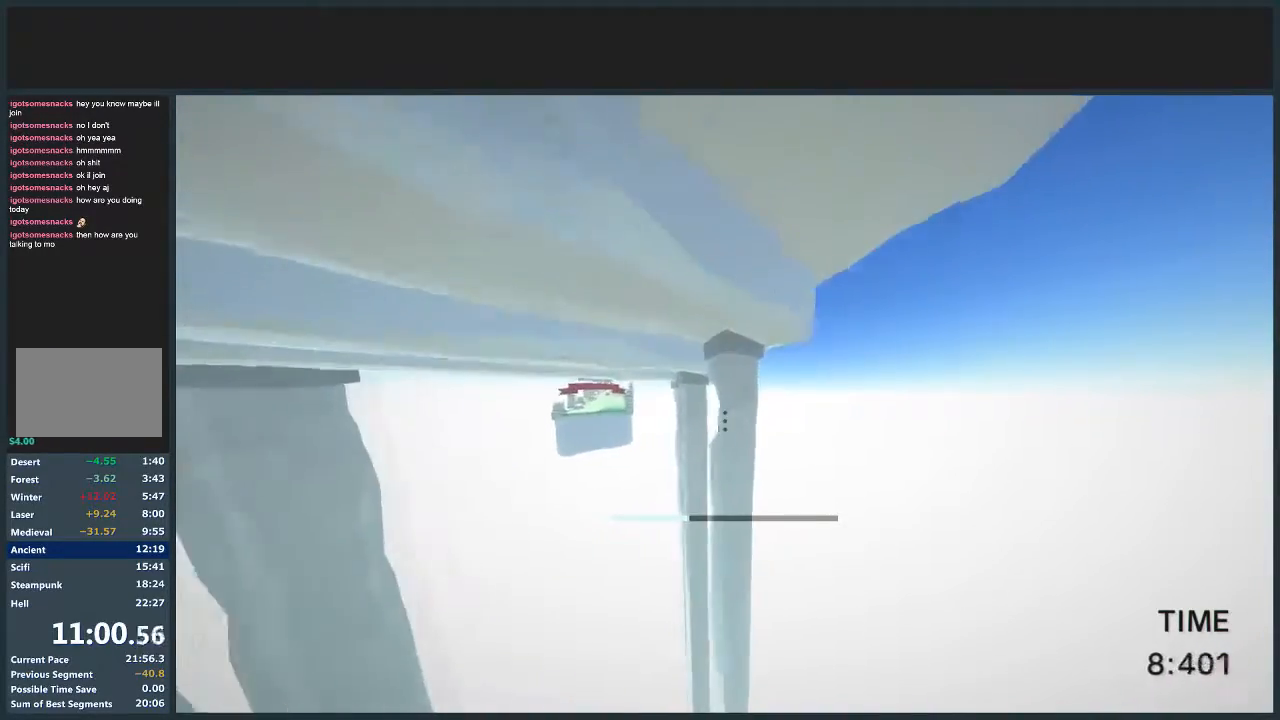
{"keys": ["a", "jump", "w"], "mouse": [], "events": [[367, "mouse_left", "down"], [467, "mouse_left", "up"]]}
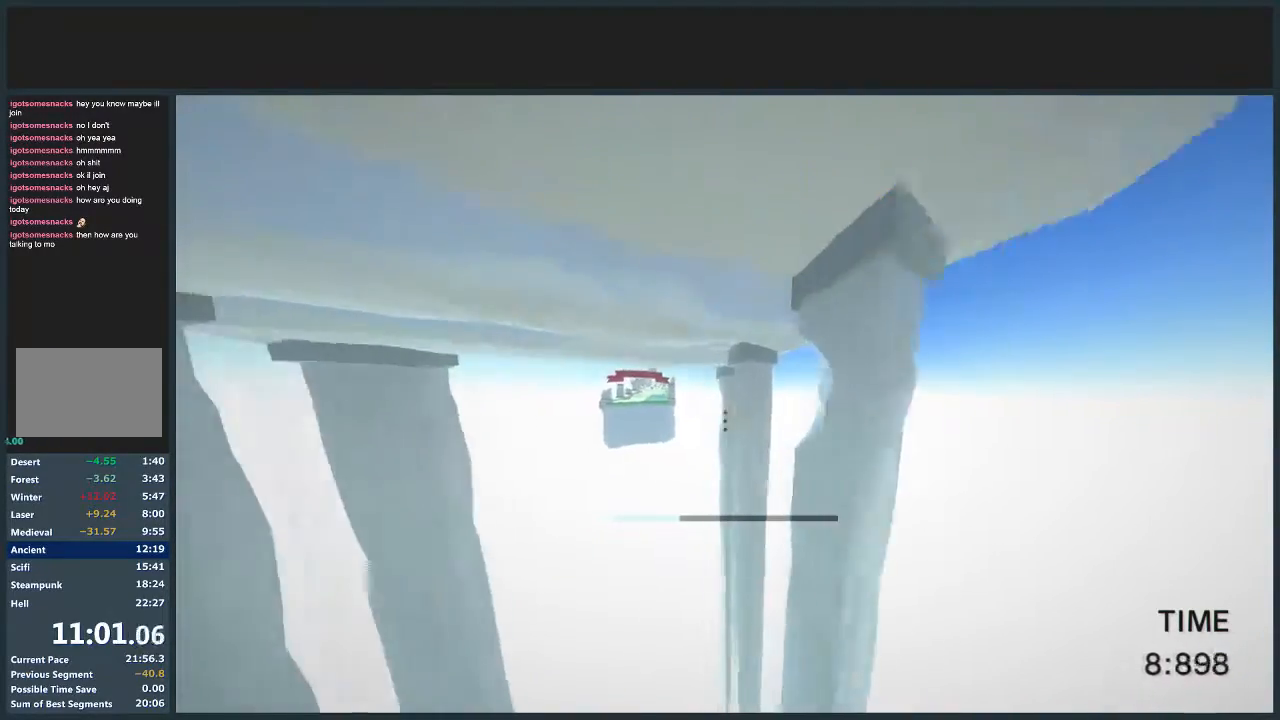
{"keys": ["a", "jump", "w"], "mouse": [], "events": []}
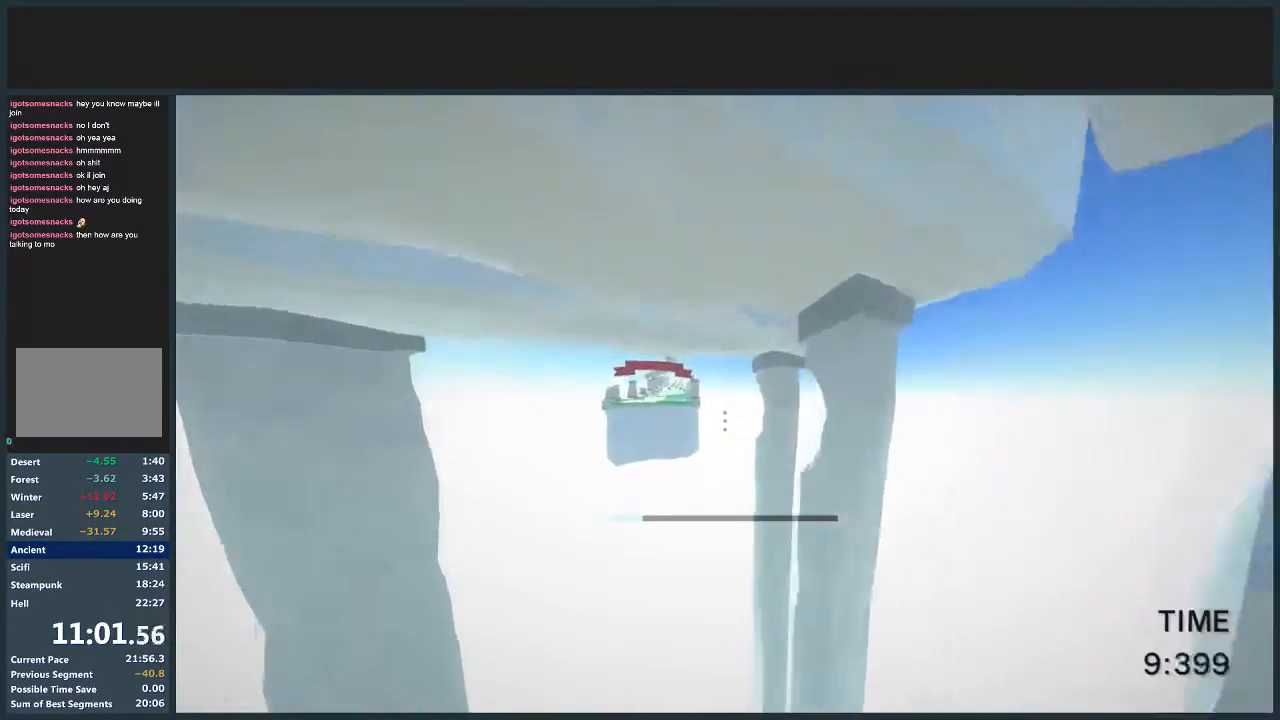
{"keys": ["a", "jump", "w"], "mouse": [], "events": [[300, "mouse_left", "down"], [401, "mouse_left", "up"]]}
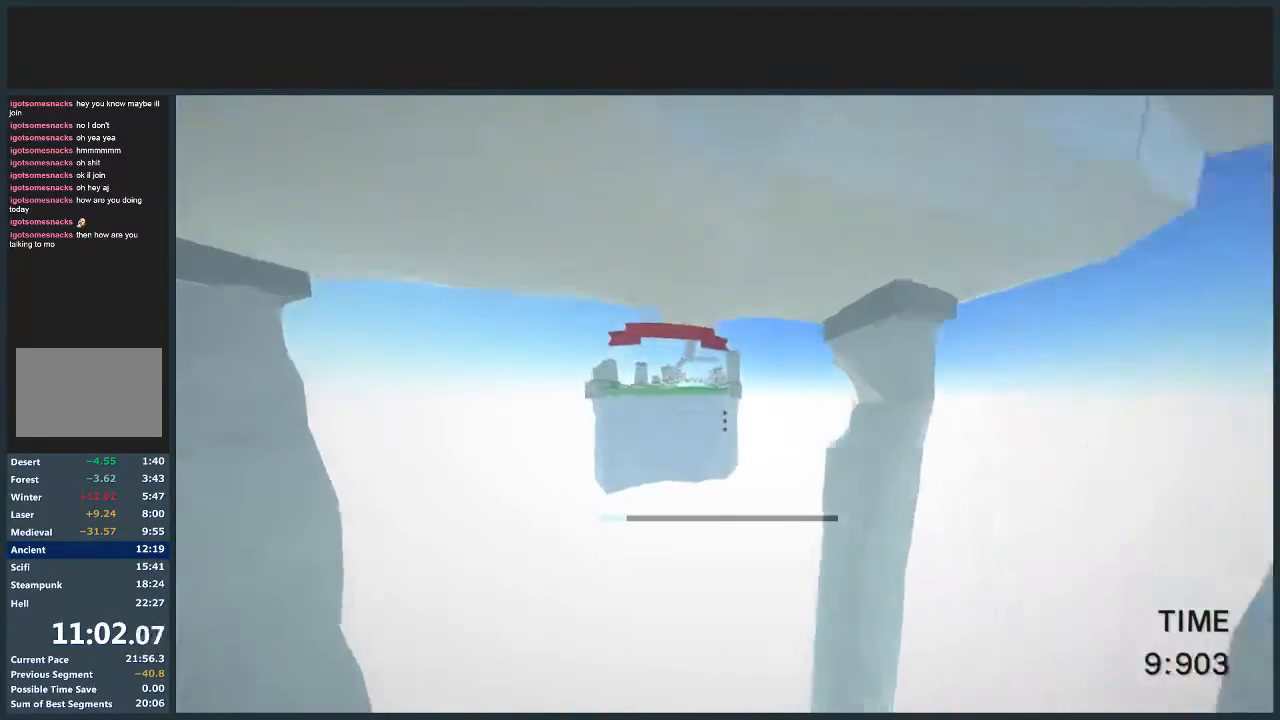
{"keys": ["a", "jump", "w"], "mouse": [], "events": []}
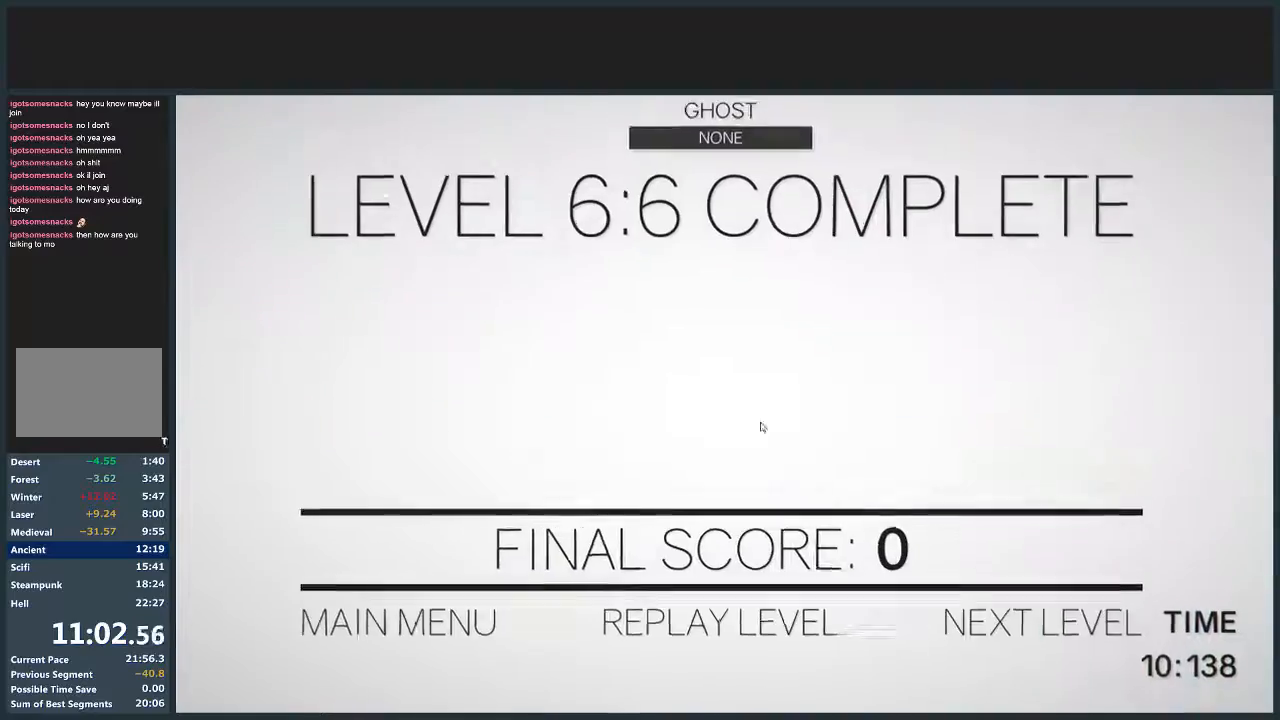
{"keys": [], "mouse": [], "events": [[67, "jump", "up"], [100, "a", "up"], [100, "w", "up"]]}
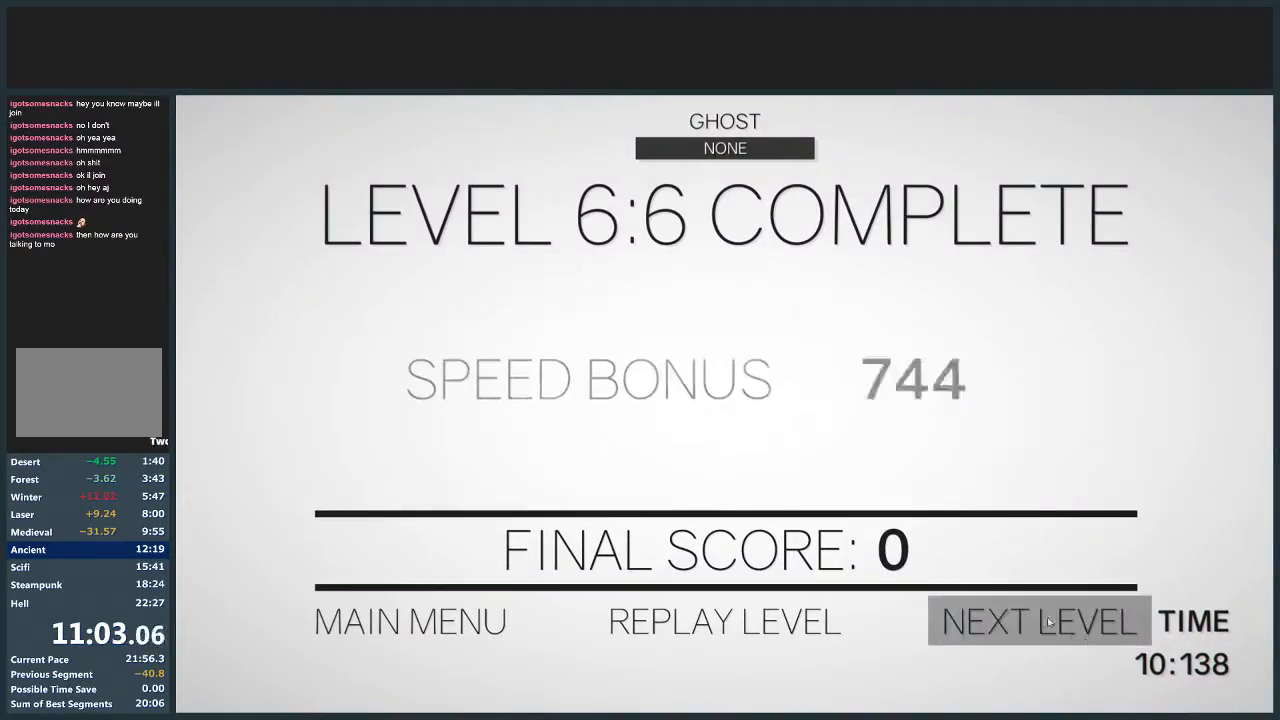
{"keys": ["d", "w"], "mouse": [], "events": [[33, "d", "down"], [33, "mouse_left", "down"], [33, "w", "down"], [66, "mouse_left", "up"]]}
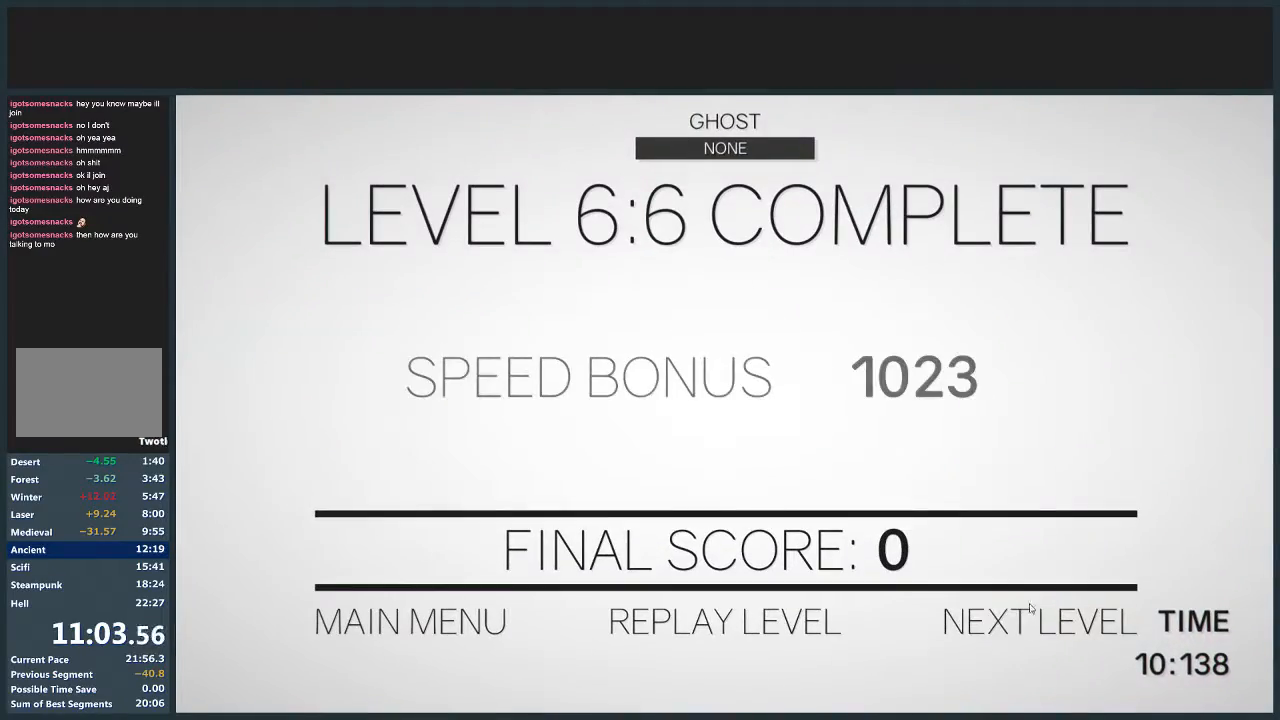
{"keys": ["d", "w"], "mouse": [], "events": []}
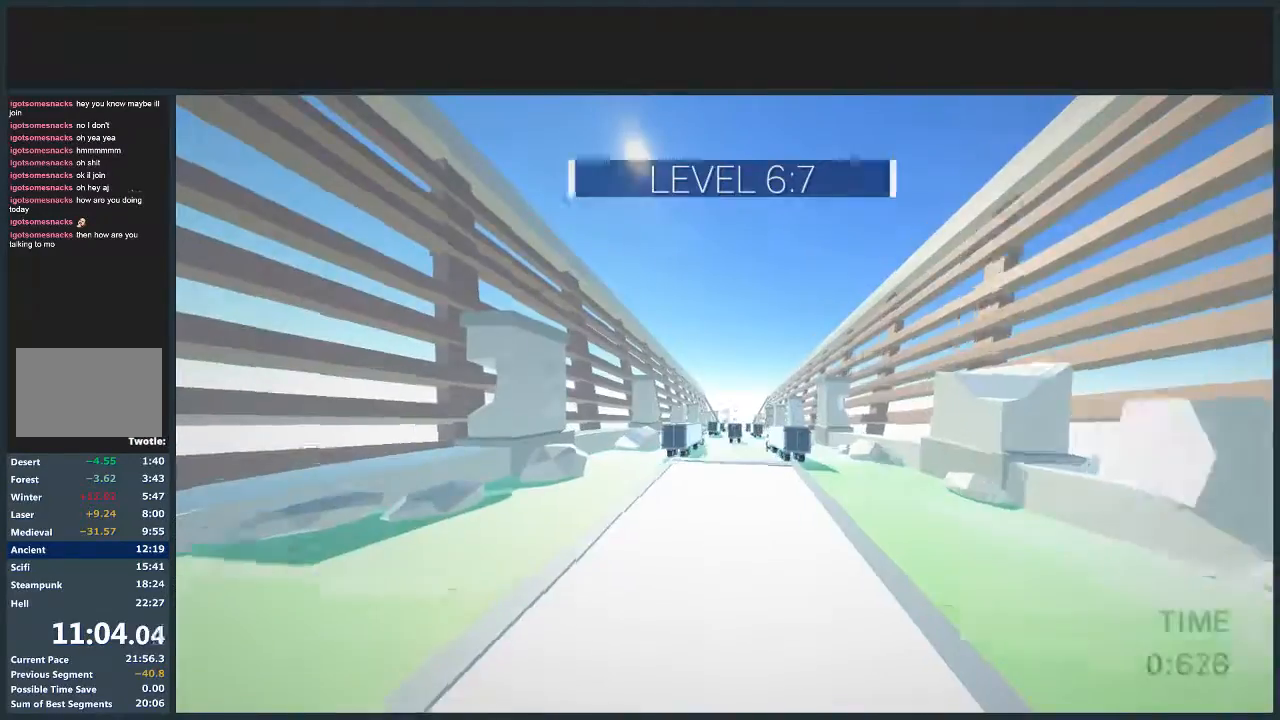
{"keys": ["d", "jump", "w"], "mouse": [], "events": [[501, "jump", "down"]]}
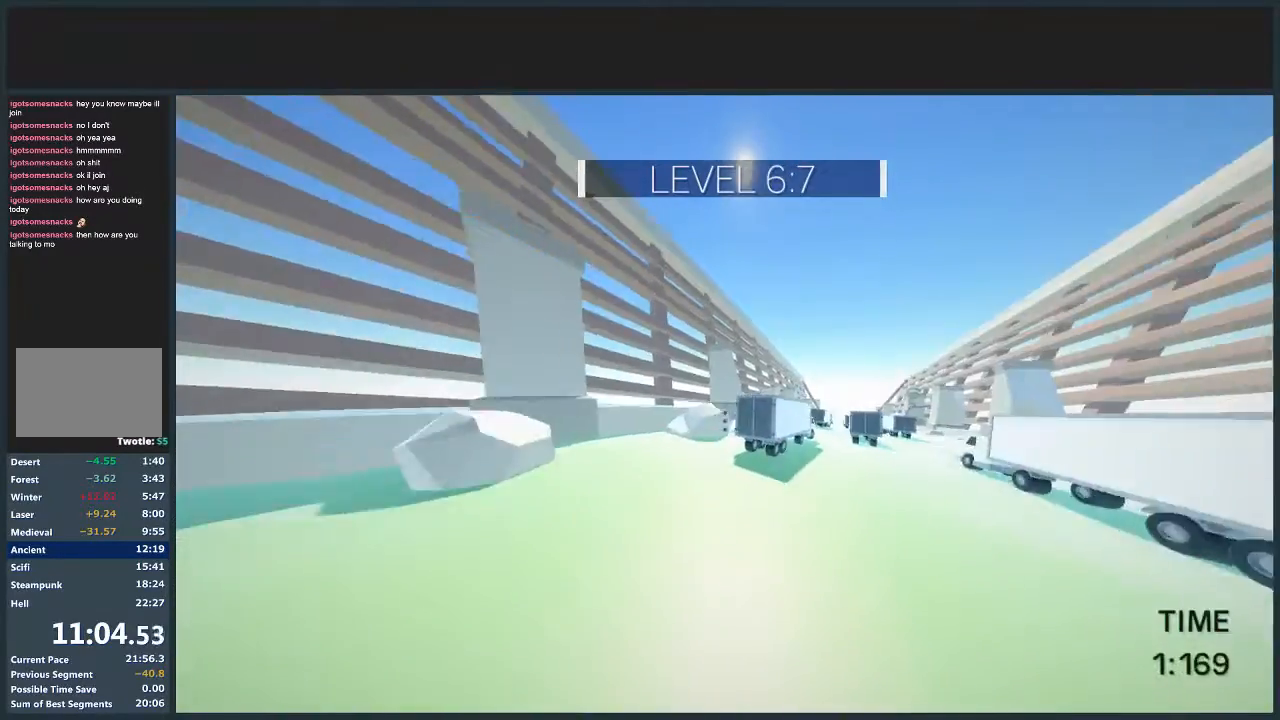
{"keys": ["d", "jump", "w"], "mouse": [], "events": []}
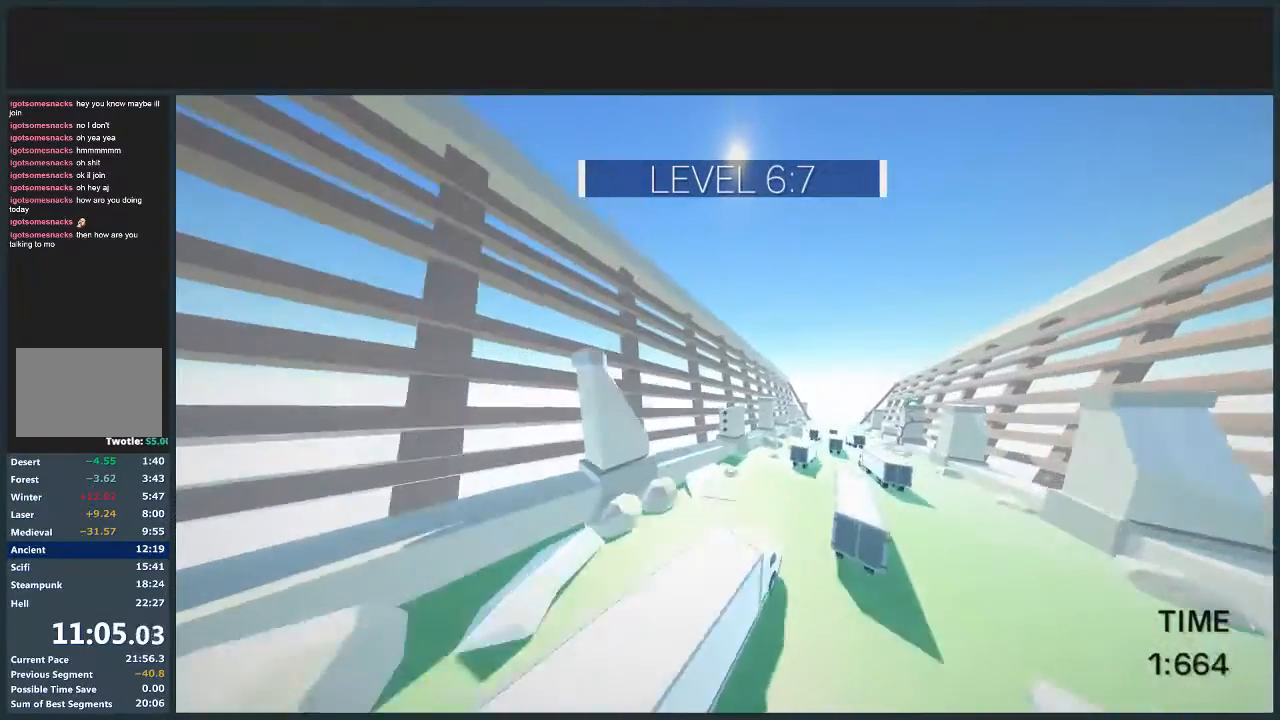
{"keys": ["d", "jump", "w"], "mouse": [], "events": []}
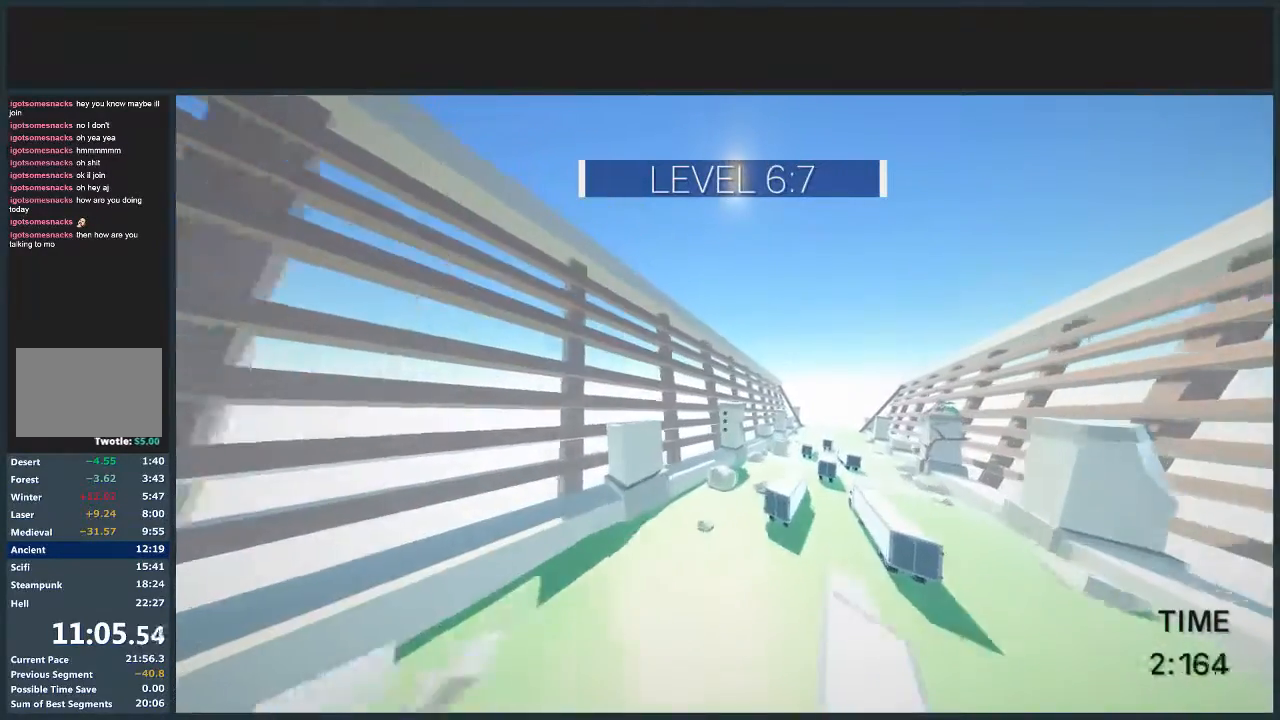
{"keys": ["d", "w"], "mouse": [], "events": [[133, "d", "up"], [333, "jump", "up"], [467, "d", "down"]]}
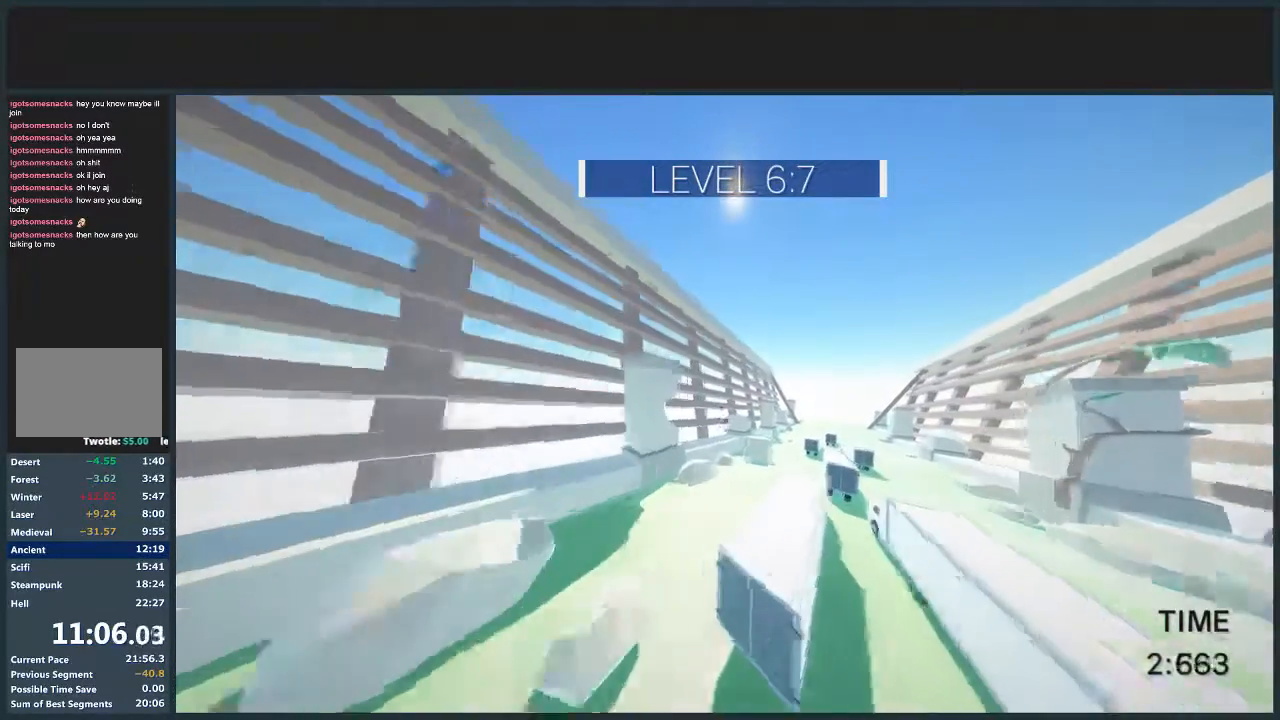
{"keys": ["d", "jump", "w"], "mouse": [], "events": [[167, "jump", "down"]]}
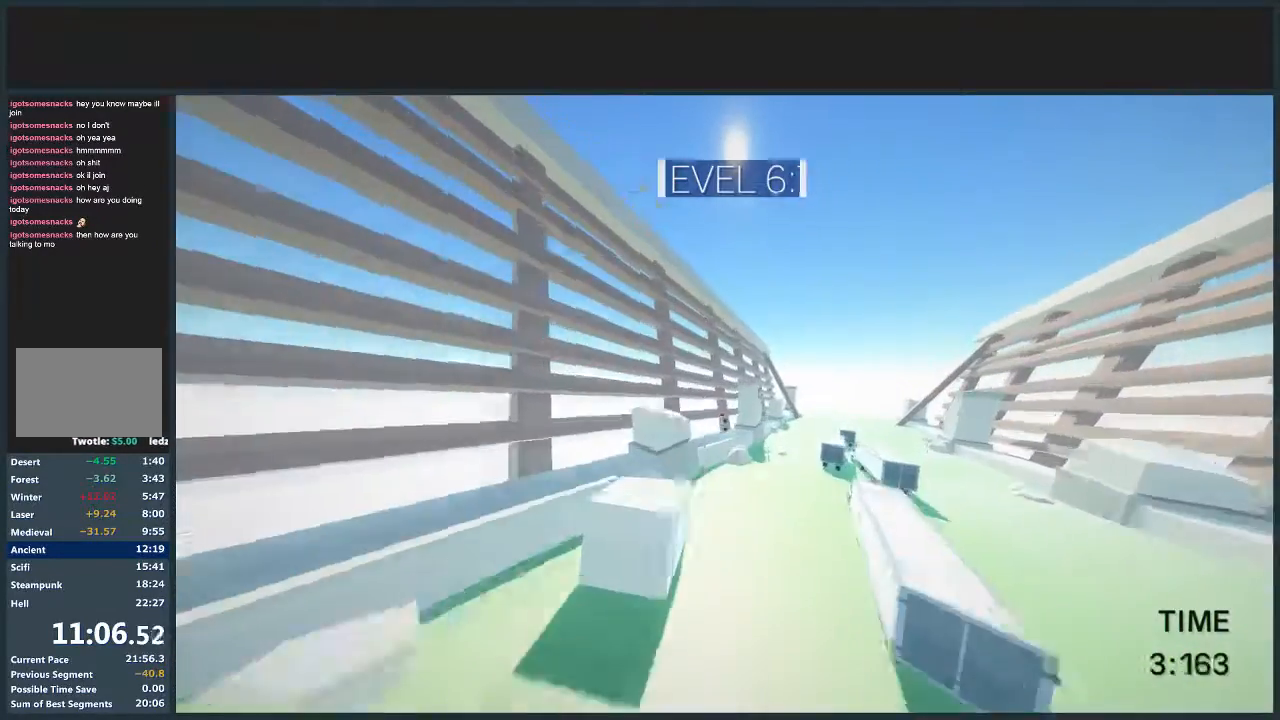
{"keys": ["d", "jump", "w"], "mouse": [], "events": []}
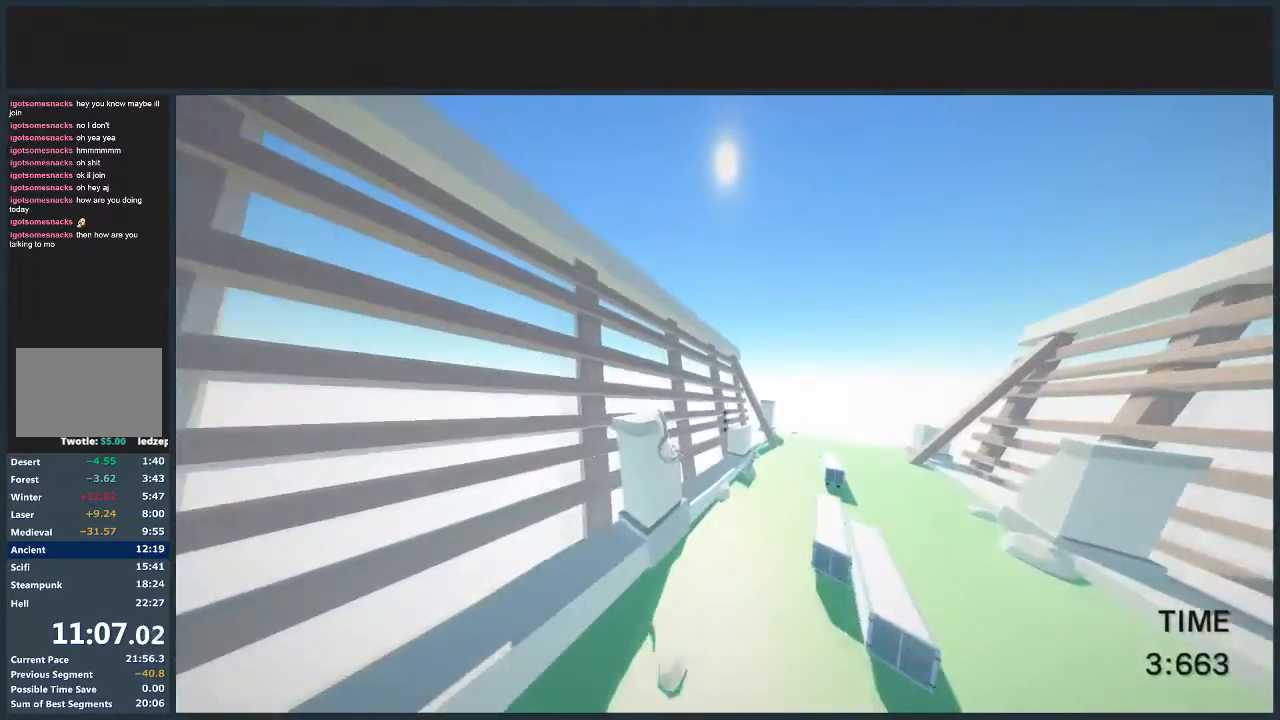
{"keys": ["d", "jump", "w"], "mouse": [], "events": []}
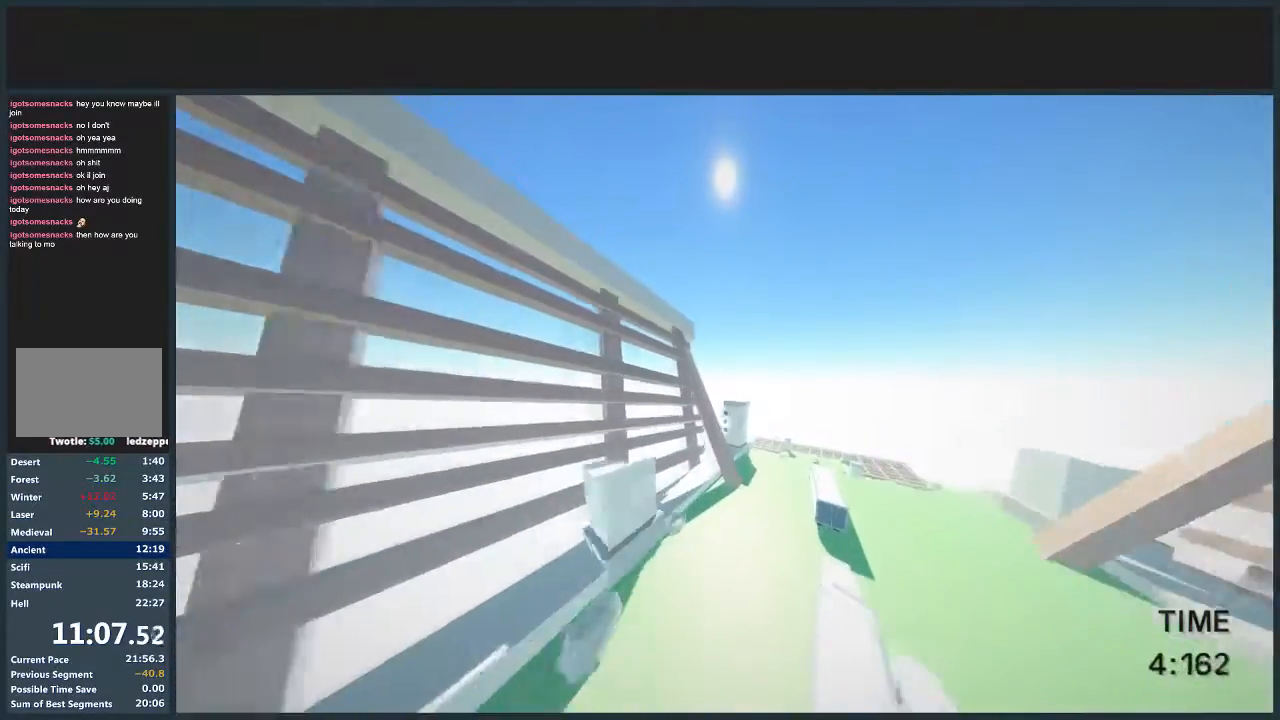
{"keys": ["a", "jump", "w"], "mouse": [], "events": [[67, "d", "up"], [300, "a", "down"], [333, "mouse_left", "down"], [467, "mouse_left", "up"]]}
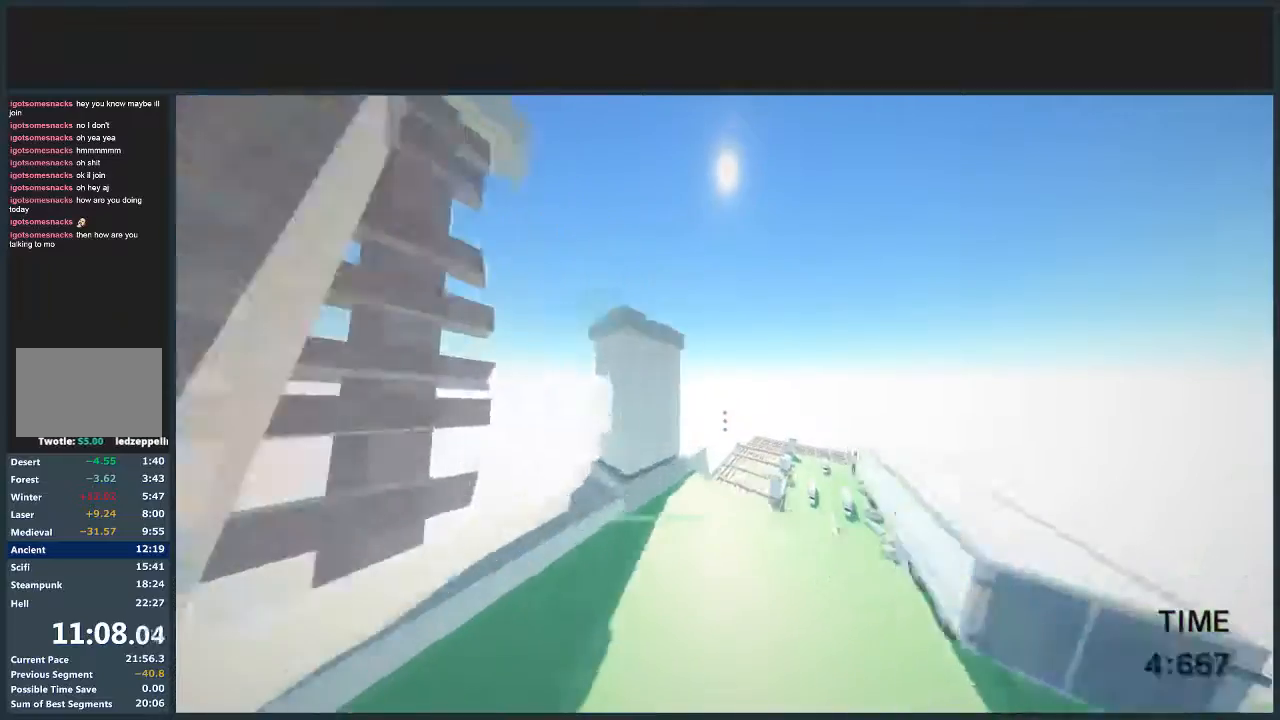
{"keys": ["a", "jump", "w"], "mouse": [], "events": []}
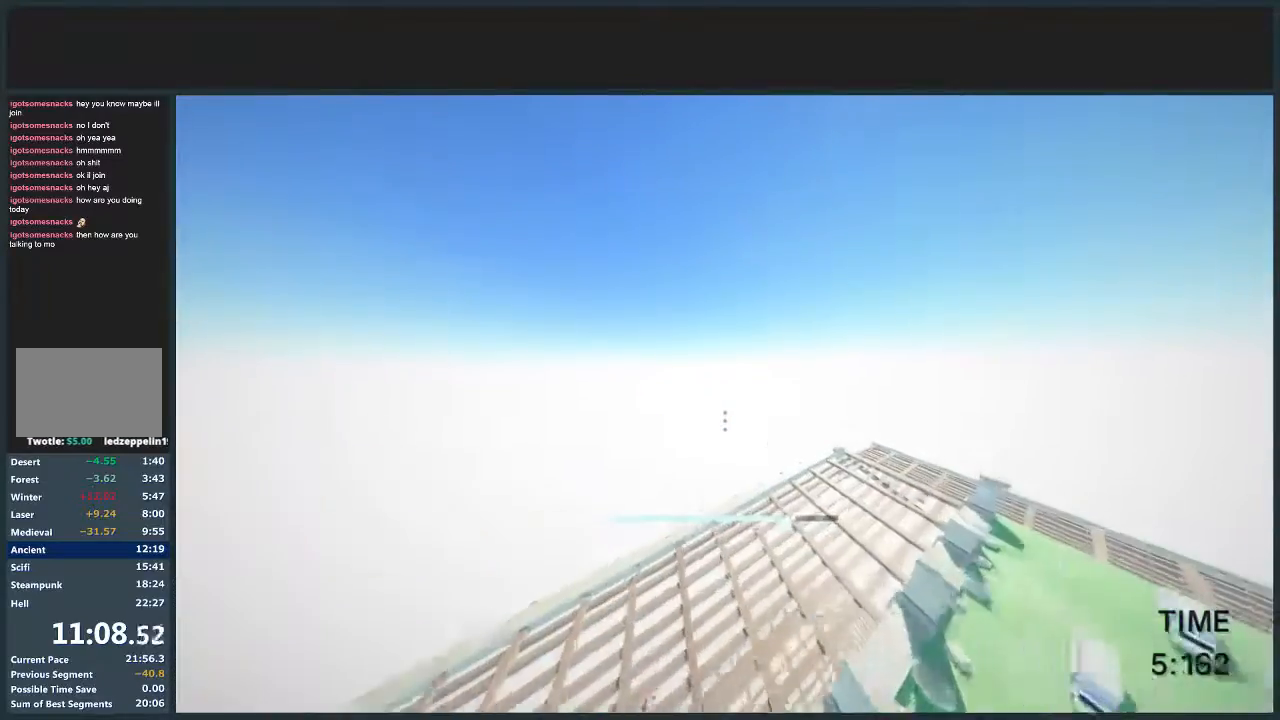
{"keys": ["a", "w"], "mouse": [], "events": [[367, "jump", "up"]]}
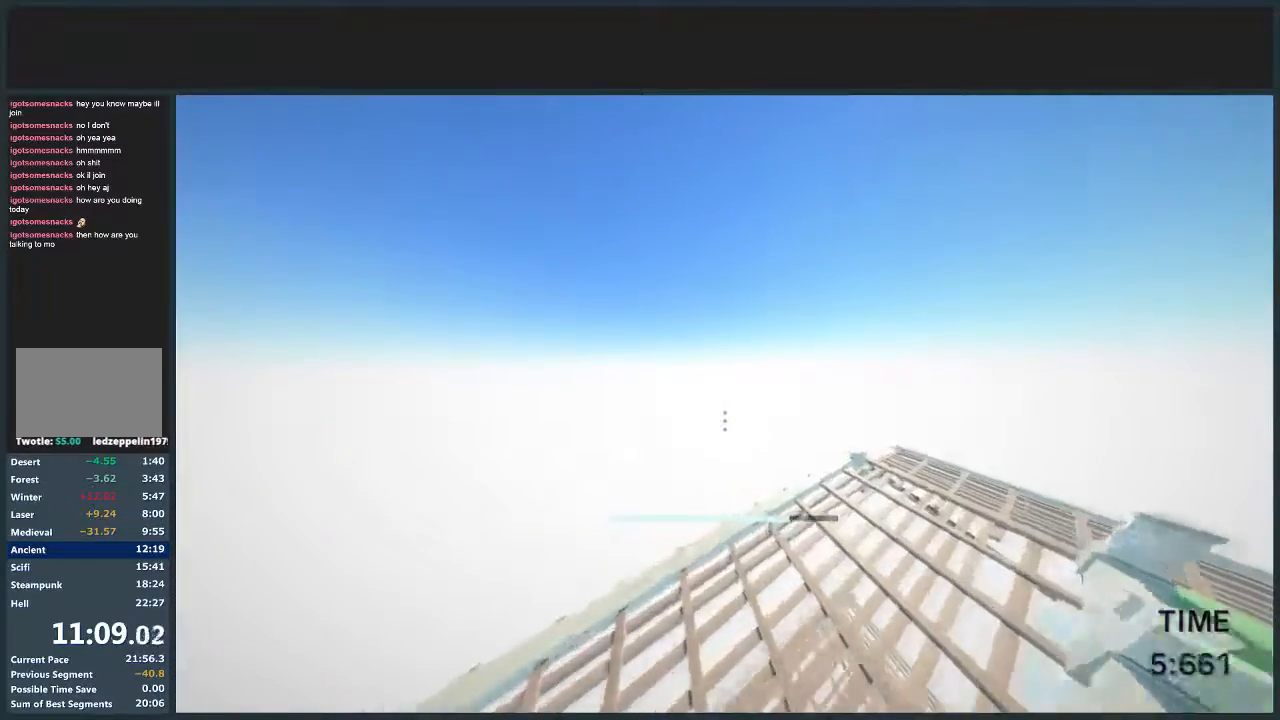
{"keys": ["a", "w"], "mouse": [], "events": []}
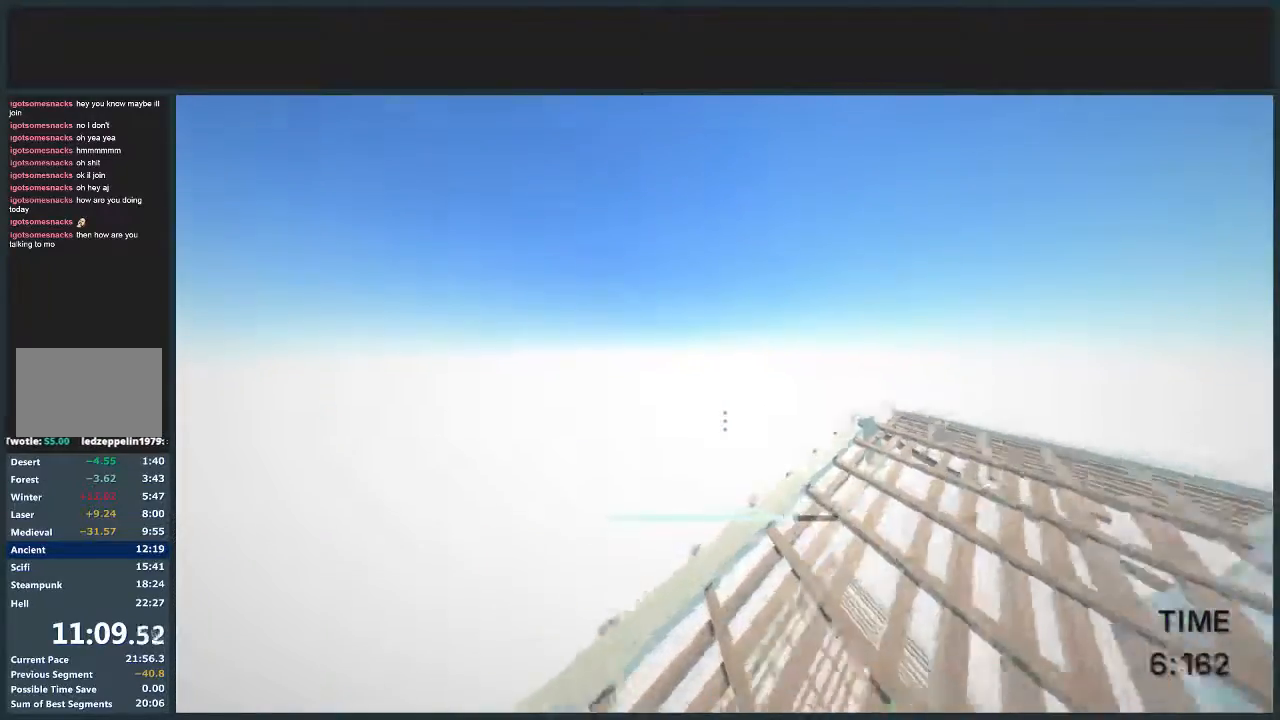
{"keys": ["d"], "mouse": [], "events": [[33, "w", "up"], [200, "a", "up"], [400, "d", "down"]]}